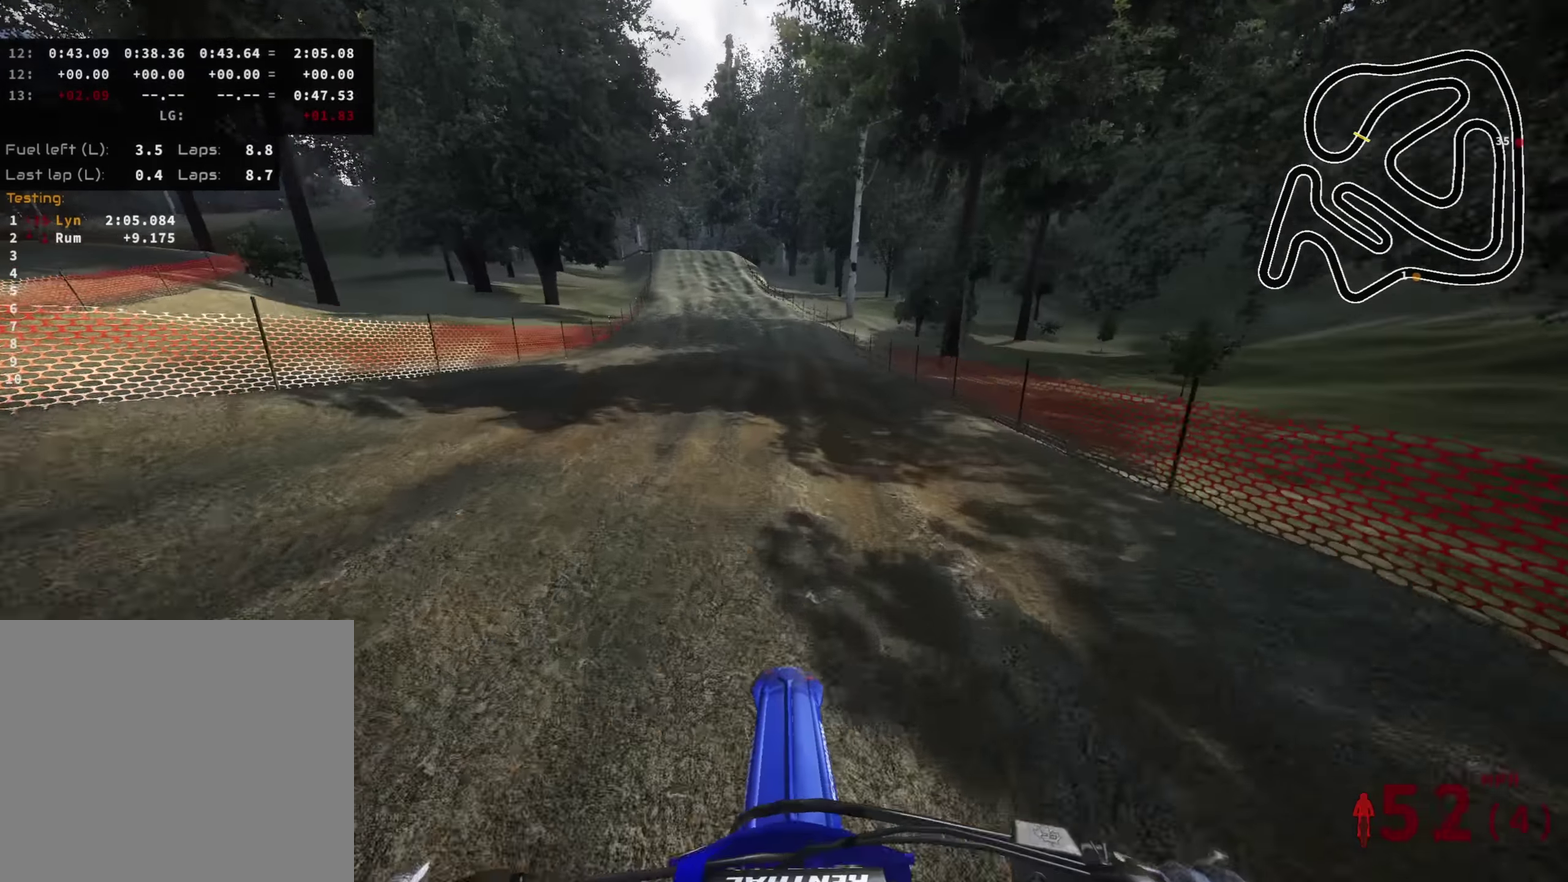
Gameplay with a controller (PlayStation layout); each line is a JSON object with the inputs held at the frame after it (dt_ms = milliseconds from this image to that frame). "events" lists button and stick changes between this image and that frame as [ms after this image, input, new state], when the widget could be followed in between.
{"dt_ms": 600, "buttons": ["R2"], "left_stick": "down", "right_stick": "down", "events": [[50, "right_stick", "up"], [167, "left_stick", "down"], [450, "right_stick", "center"], [517, "right_stick", "down"]]}
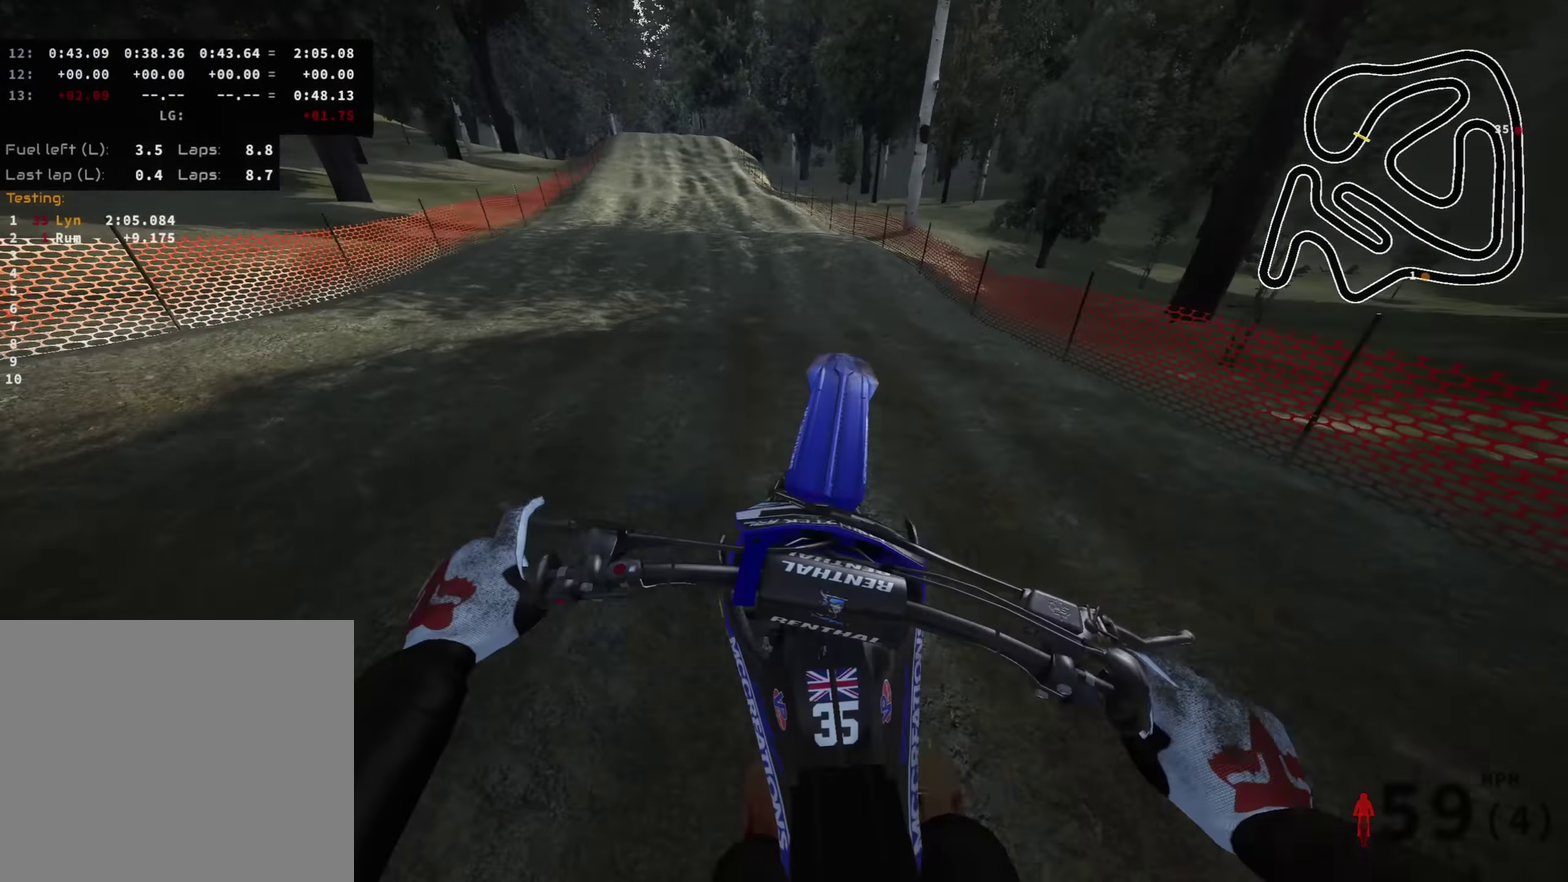
{"dt_ms": 400, "buttons": ["R2"], "left_stick": "down", "right_stick": "down"}
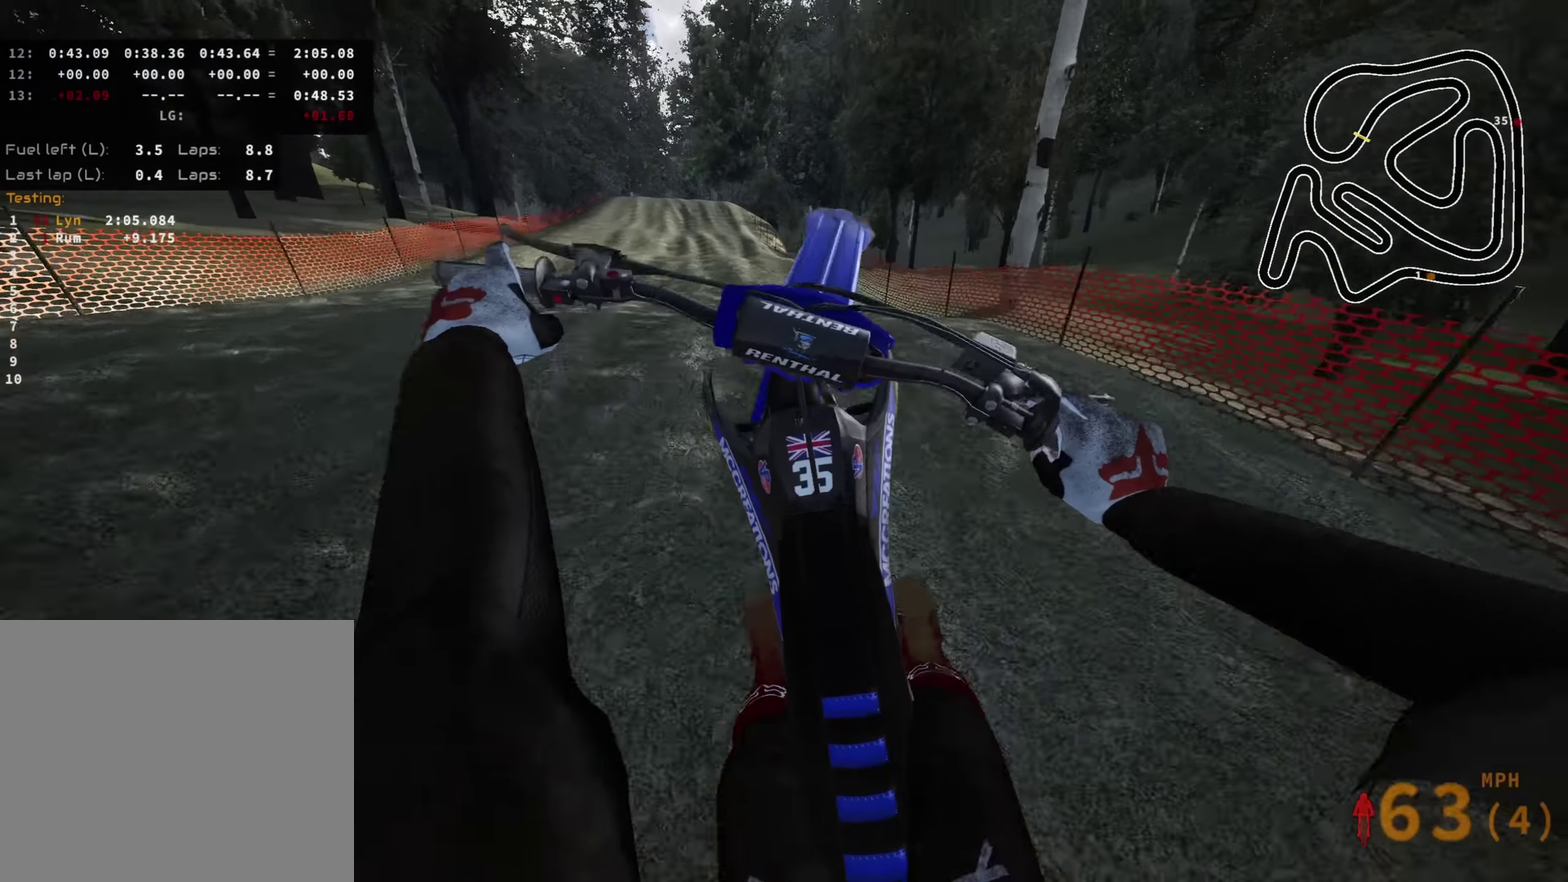
{"dt_ms": 600, "buttons": ["R2"], "left_stick": "down", "right_stick": "center", "events": [[267, "R2", "up"], [317, "R2", "down"], [317, "right_stick", "center"]]}
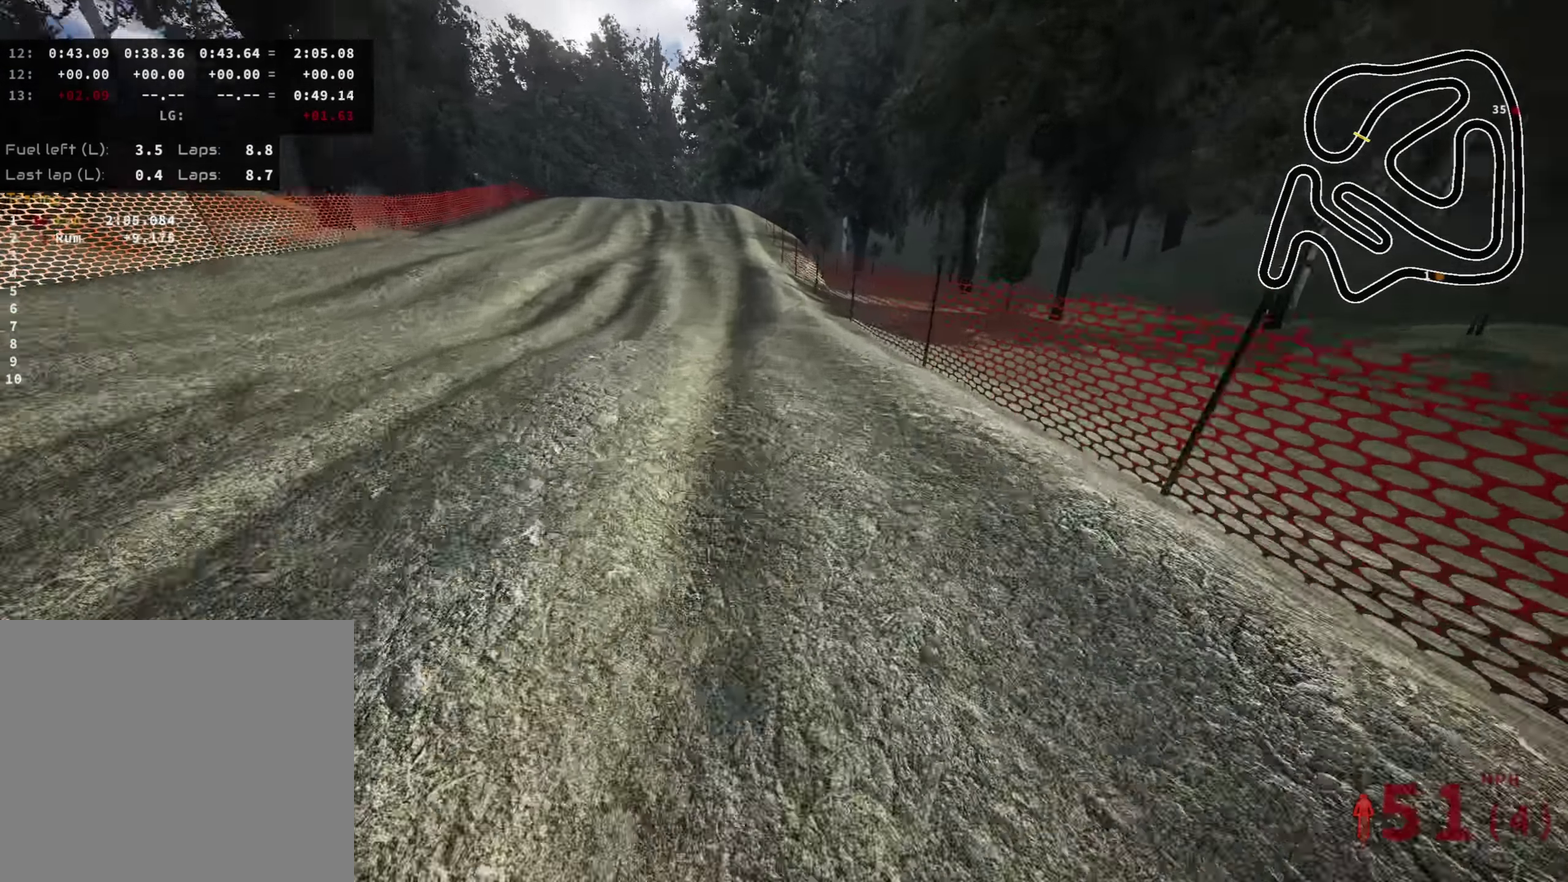
{"dt_ms": 300, "buttons": ["R2"], "left_stick": "down", "right_stick": "center", "events": []}
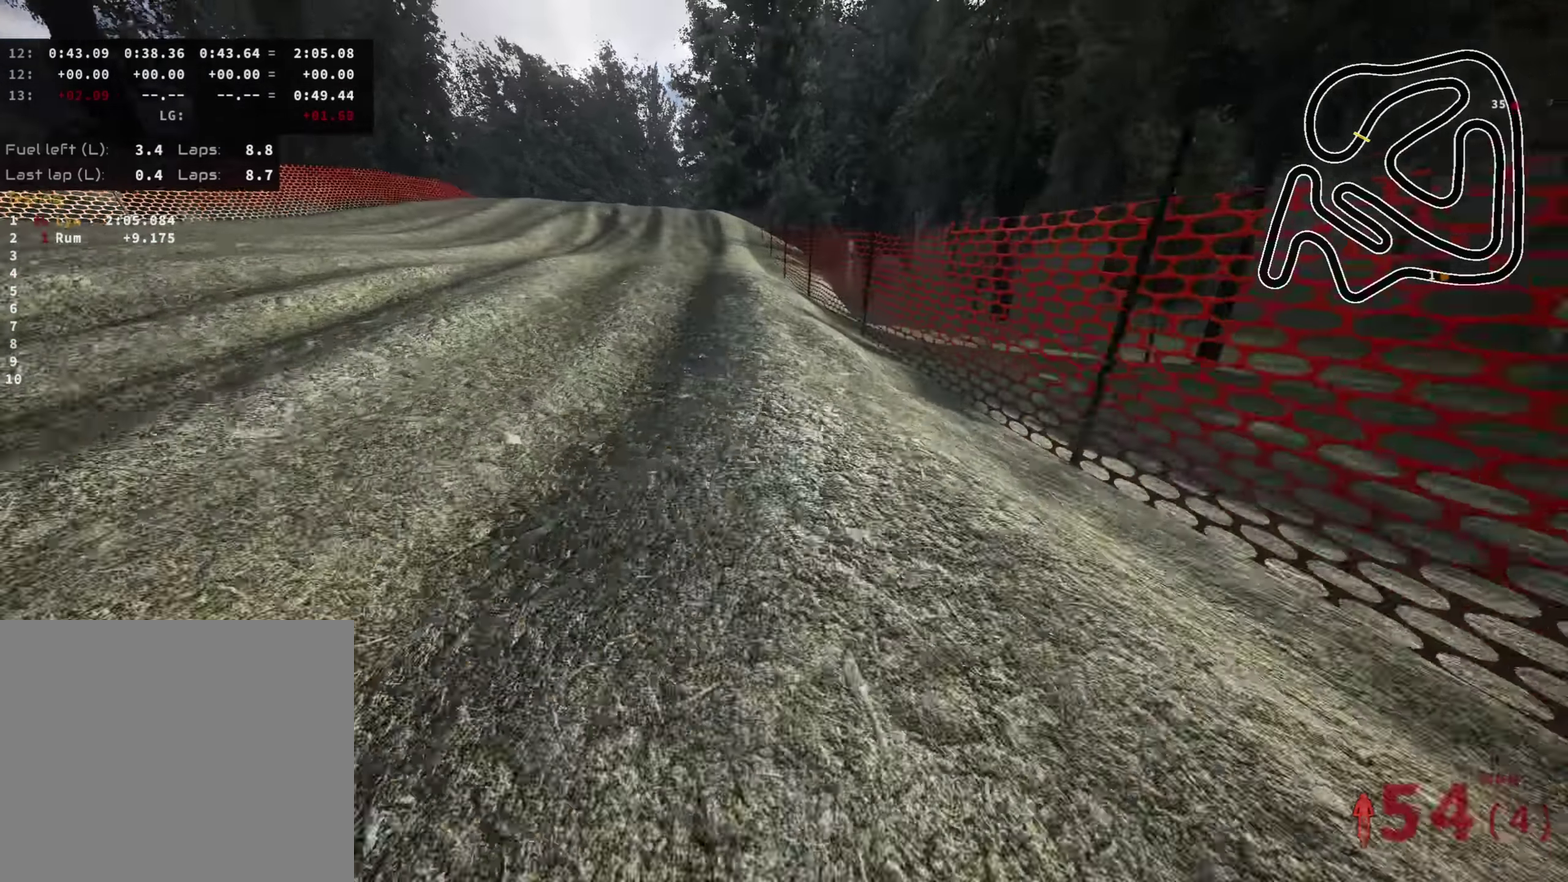
{"dt_ms": 700, "buttons": [], "left_stick": "center", "right_stick": "center", "events": [[150, "left_stick", "center"], [200, "R2", "up"]]}
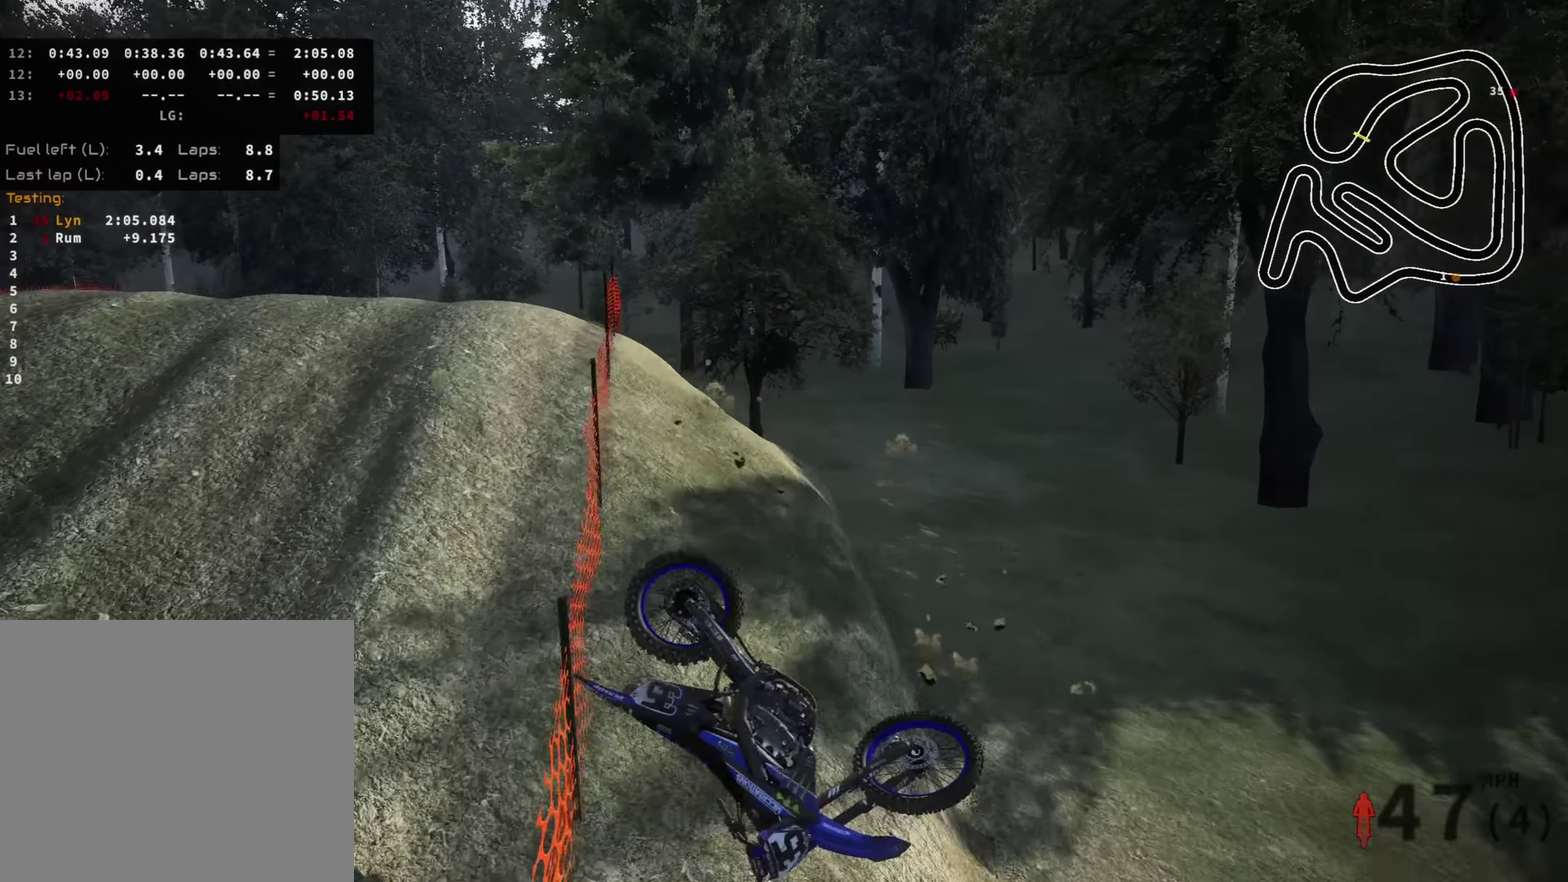
{"dt_ms": 300, "buttons": [], "left_stick": "center", "right_stick": "center", "events": []}
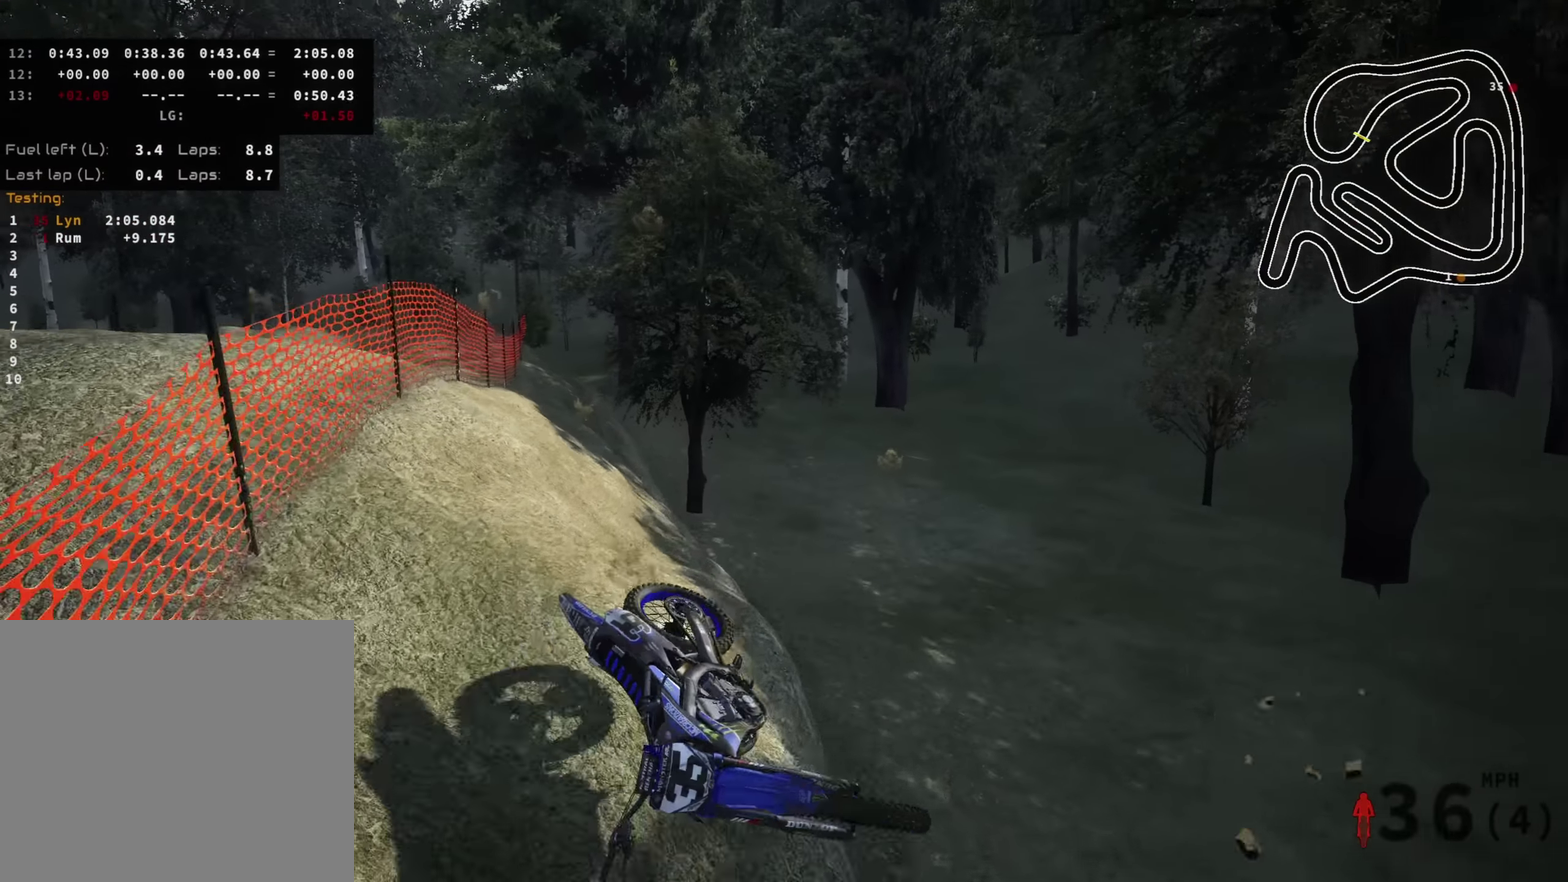
{"dt_ms": 700, "buttons": [], "left_stick": "center", "right_stick": "center", "events": []}
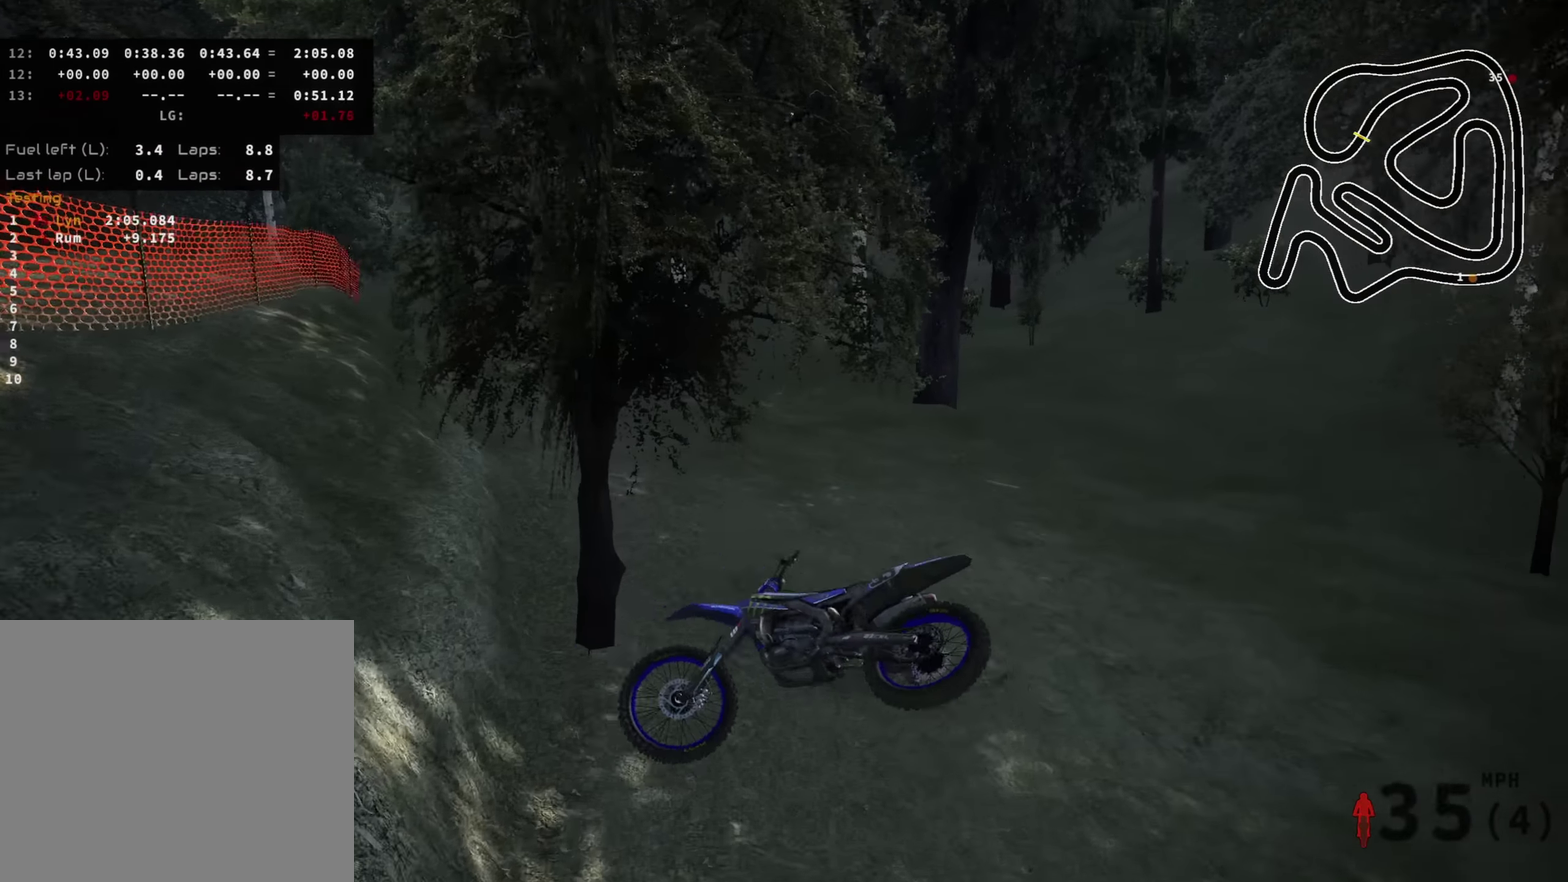
{"dt_ms": 300, "buttons": [], "left_stick": "center", "right_stick": "center", "events": []}
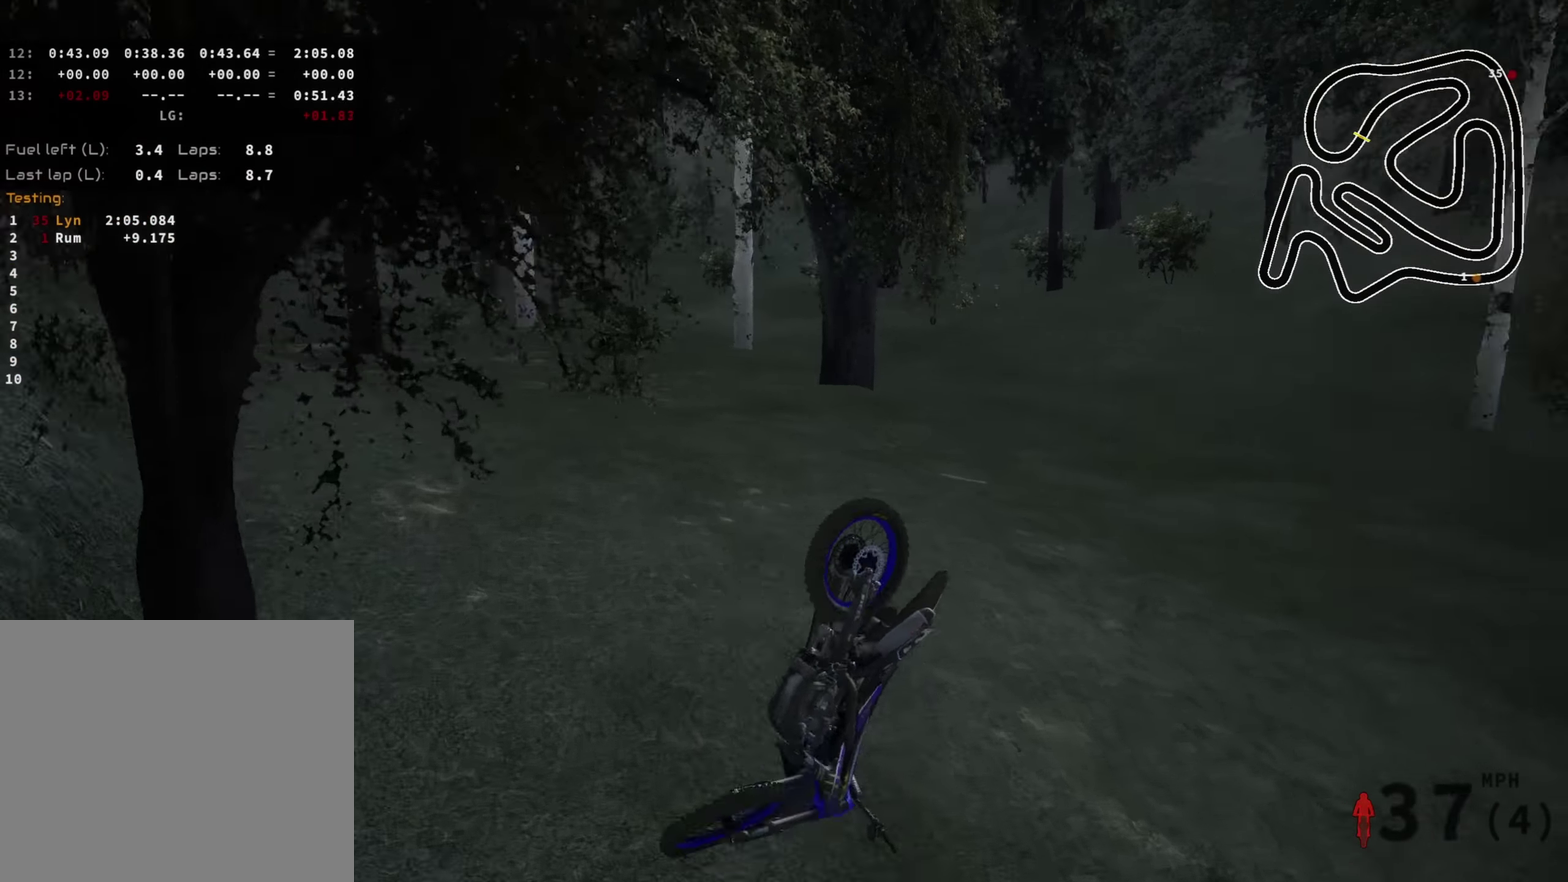
{"dt_ms": 700, "buttons": [], "left_stick": "center", "right_stick": "center", "events": []}
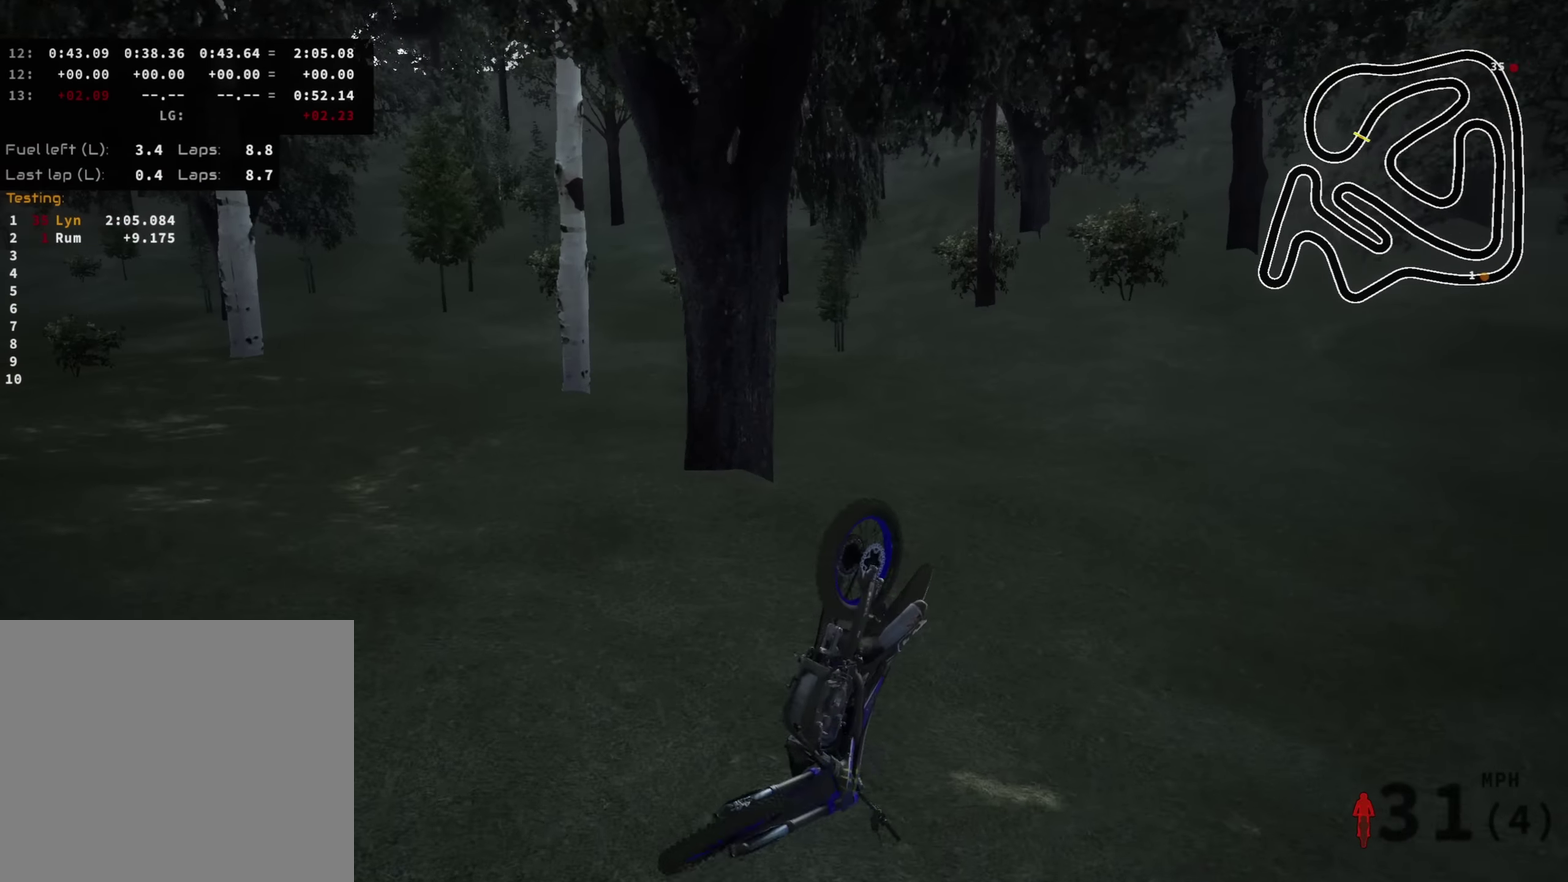
{"dt_ms": 500, "buttons": [], "left_stick": "center", "right_stick": "center", "events": [[133, "SELECT", "down"], [233, "SELECT", "up"], [383, "SELECT", "down"], [466, "SELECT", "up"]]}
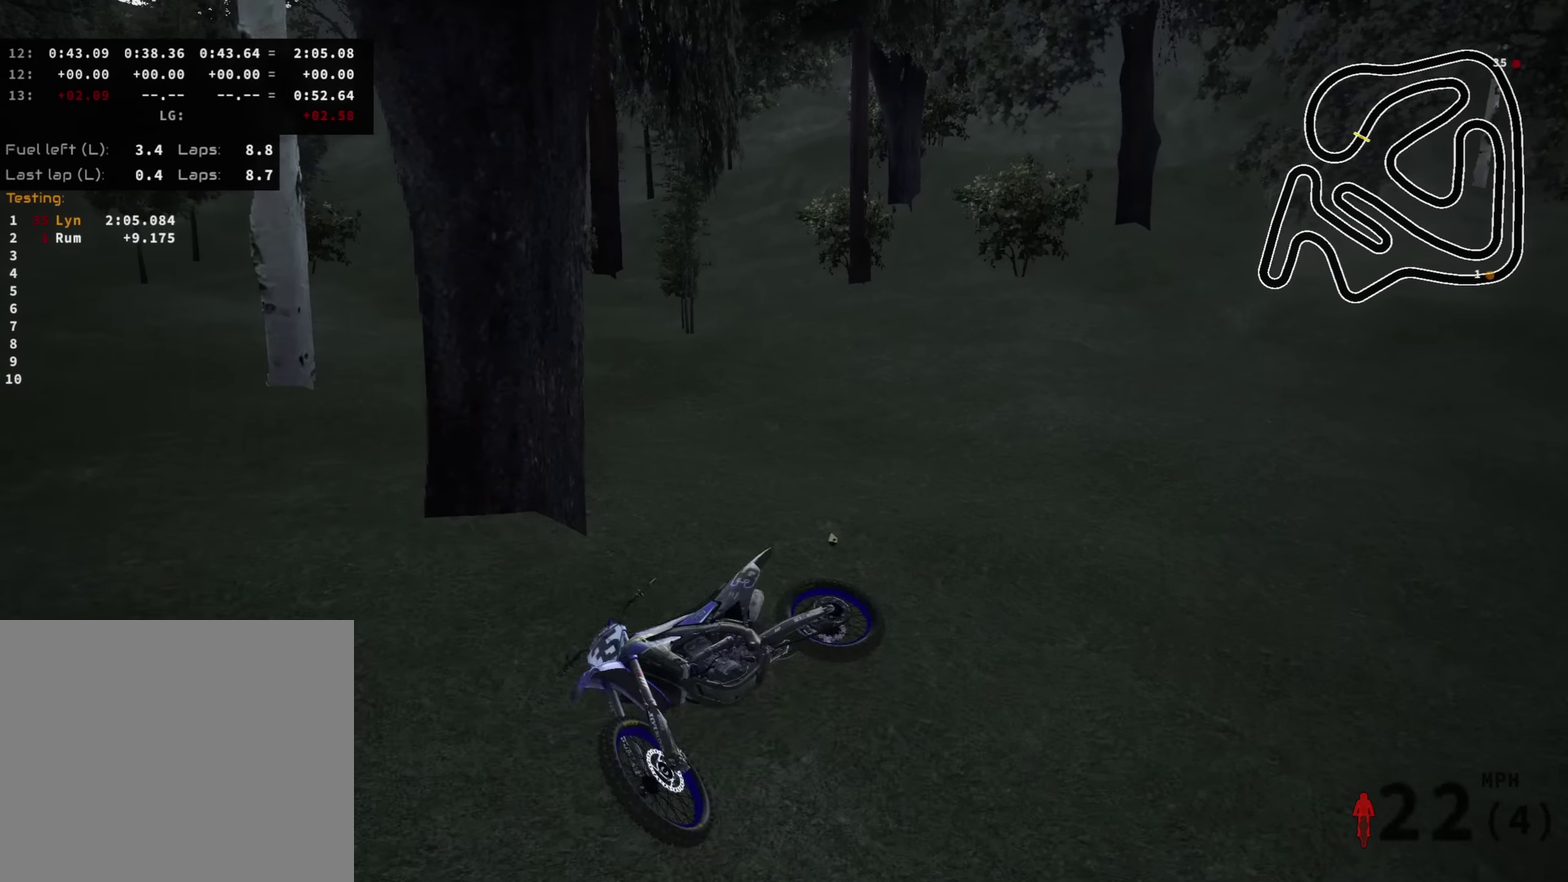
{"dt_ms": 500, "buttons": [], "left_stick": "center", "right_stick": "center", "events": [[166, "SELECT", "down"], [300, "SELECT", "up"], [383, "SELECT", "down"], [483, "SELECT", "up"]]}
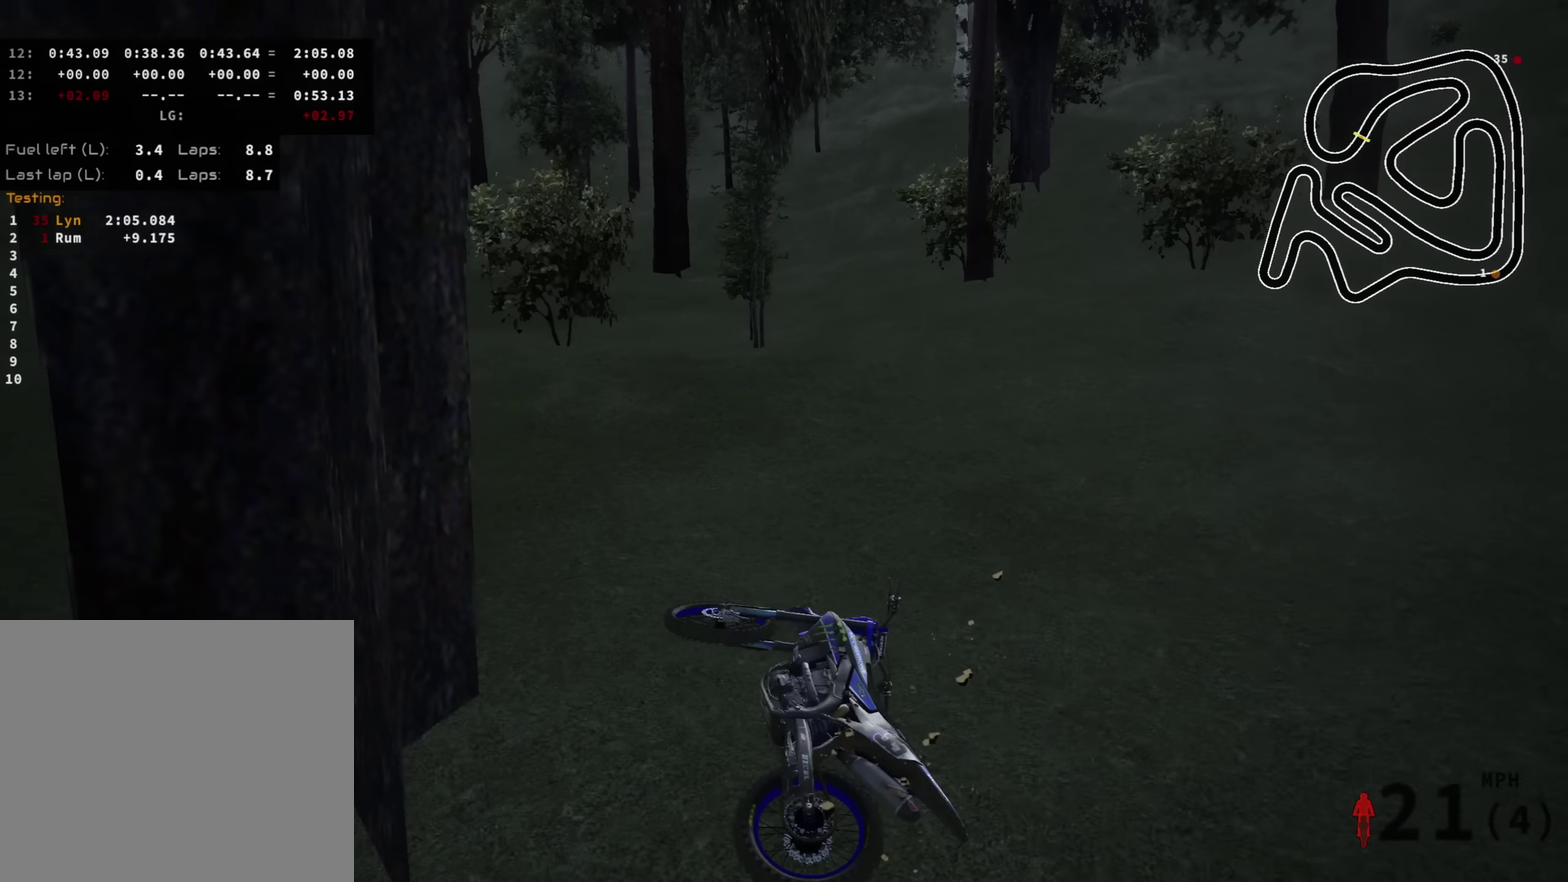
{"dt_ms": 500, "buttons": [], "left_stick": "center", "right_stick": "center", "events": [[83, "SELECT", "down"], [200, "SELECT", "up"], [283, "SELECT", "down"], [366, "SELECT", "up"]]}